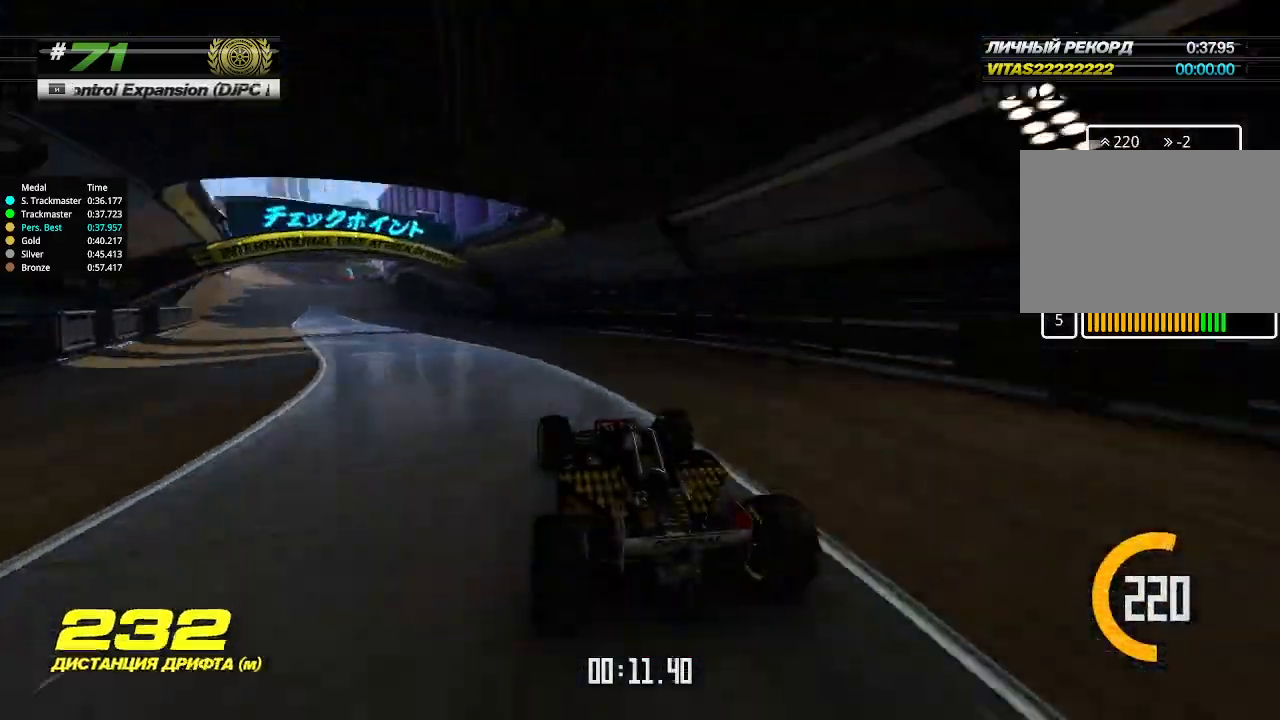
Gameplay with keyboard; each line is a JSON object with the keys held at the frame after it. "events" lists presses ("down") and releases ("up") of "down", "left", "right" and "up" between this image and that frame as [ms after this image, input, new state], when the widget could be followed in between. No other keys are recorded. Mouse input is not recorded.
{"keys": ["up"], "events": [[333, "left", "up"], [333, "right", "down"], [466, "right", "up"]]}
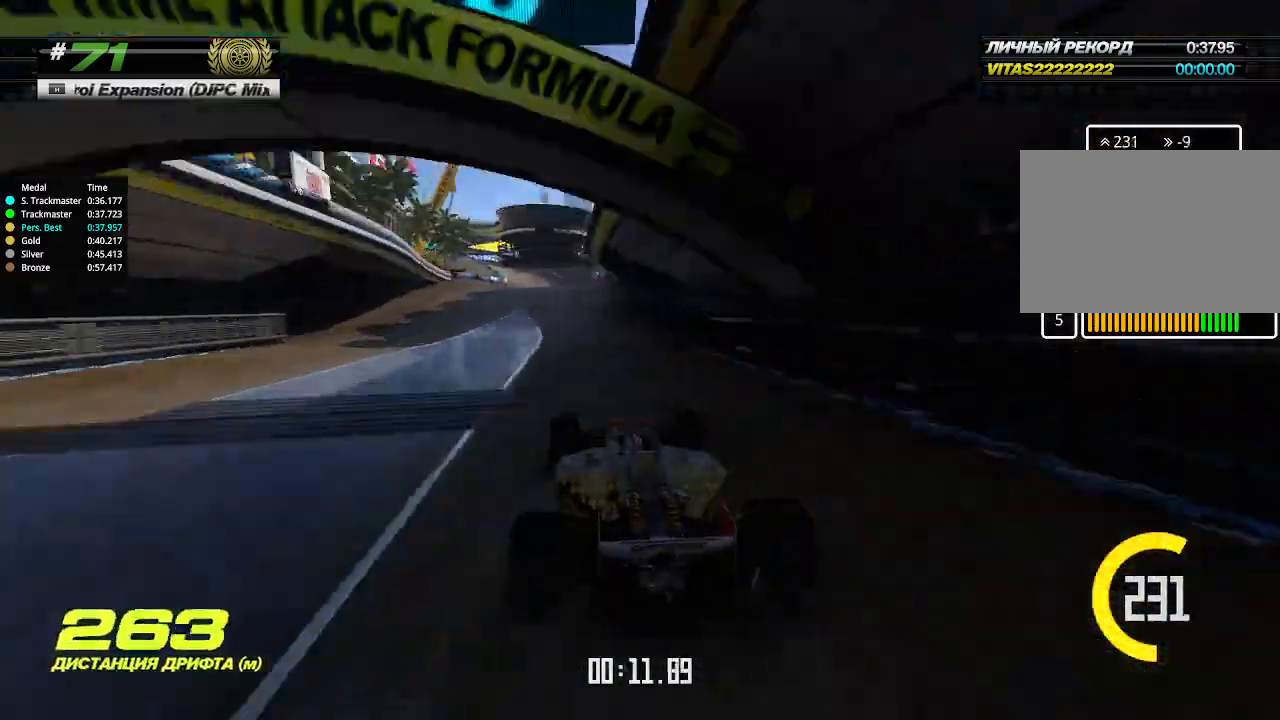
{"keys": ["up"], "events": []}
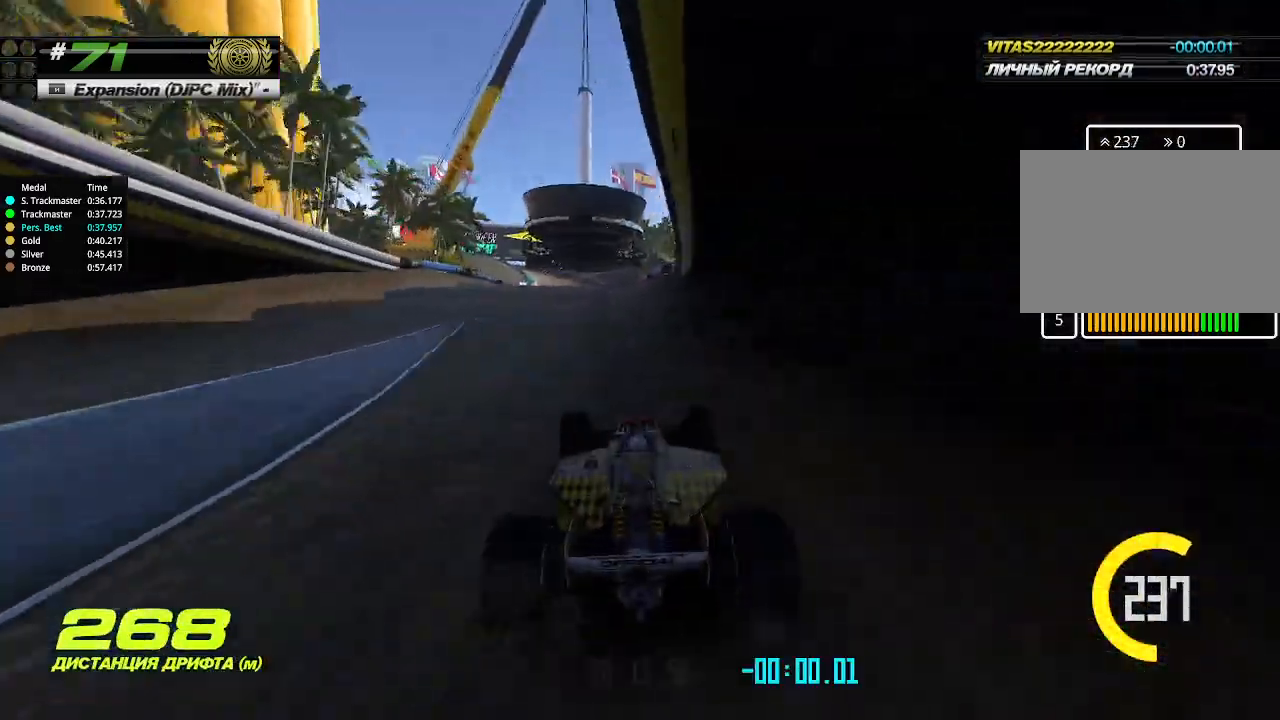
{"keys": ["up"], "events": []}
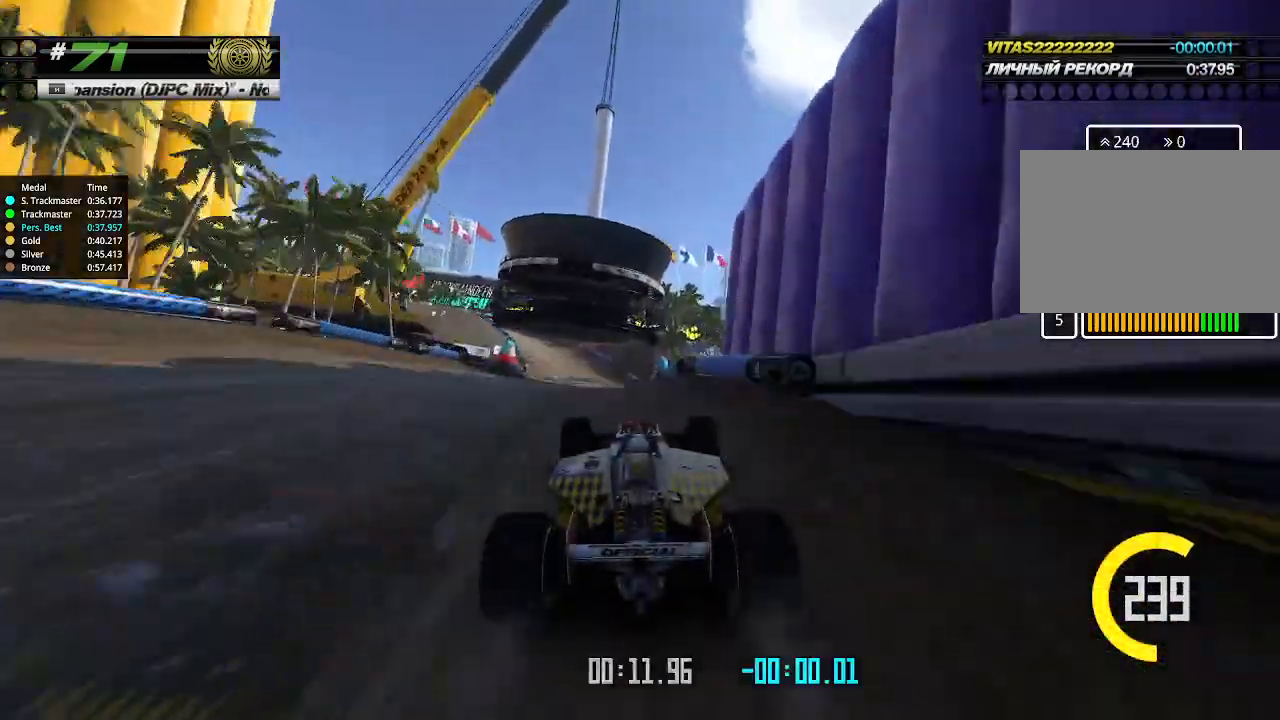
{"keys": ["left", "up"], "events": [[266, "left", "down"], [333, "left", "up"], [500, "left", "down"]]}
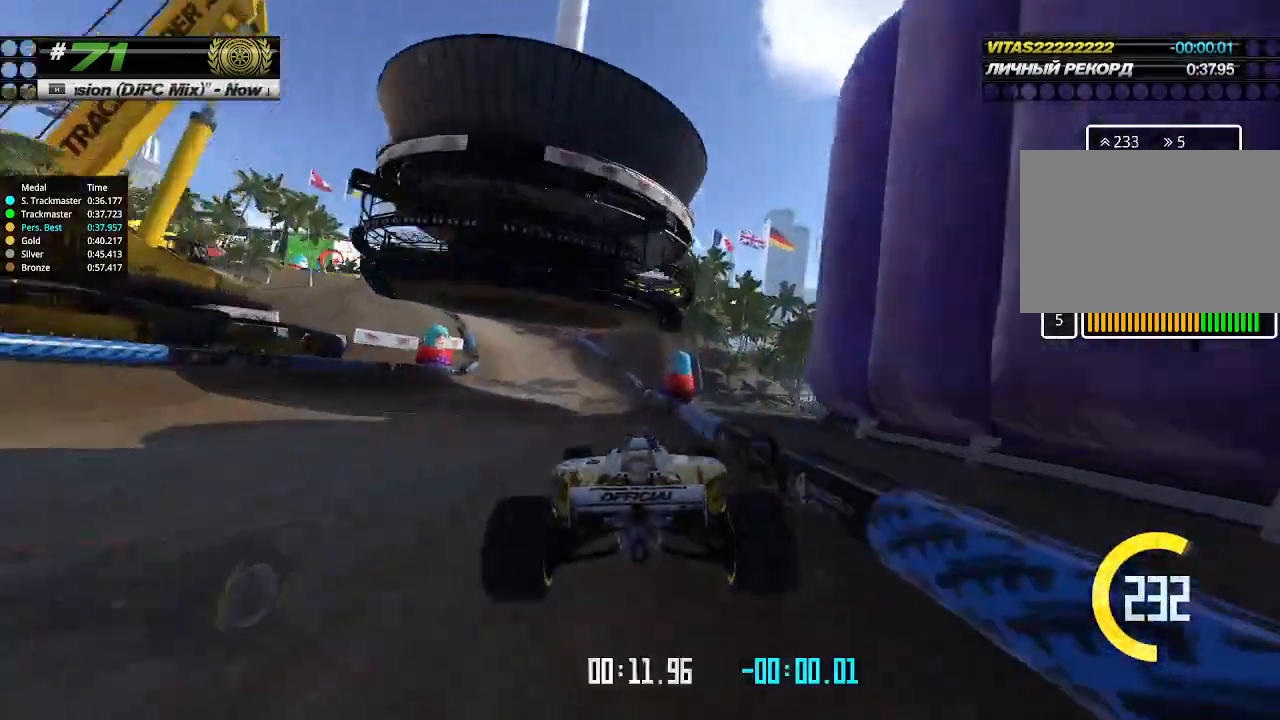
{"keys": ["left"], "events": [[133, "left", "up"], [200, "left", "down"], [466, "up", "up"]]}
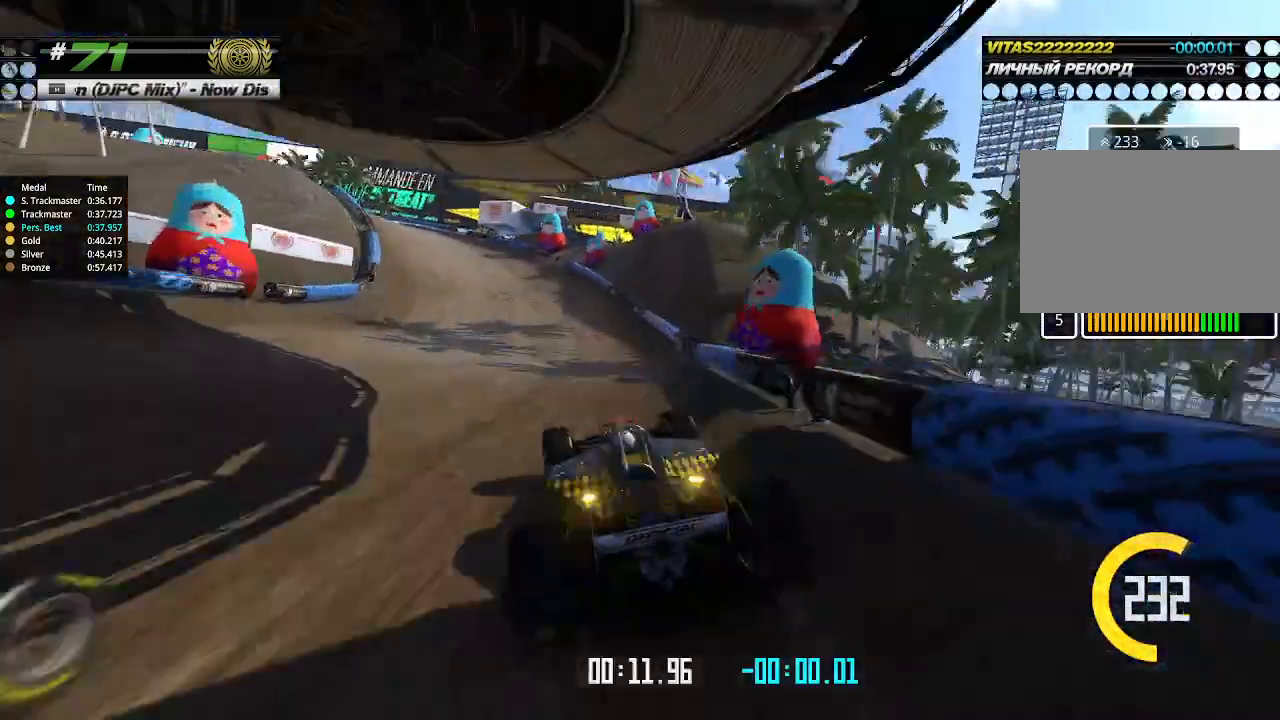
{"keys": ["left", "up"], "events": [[266, "up", "down"]]}
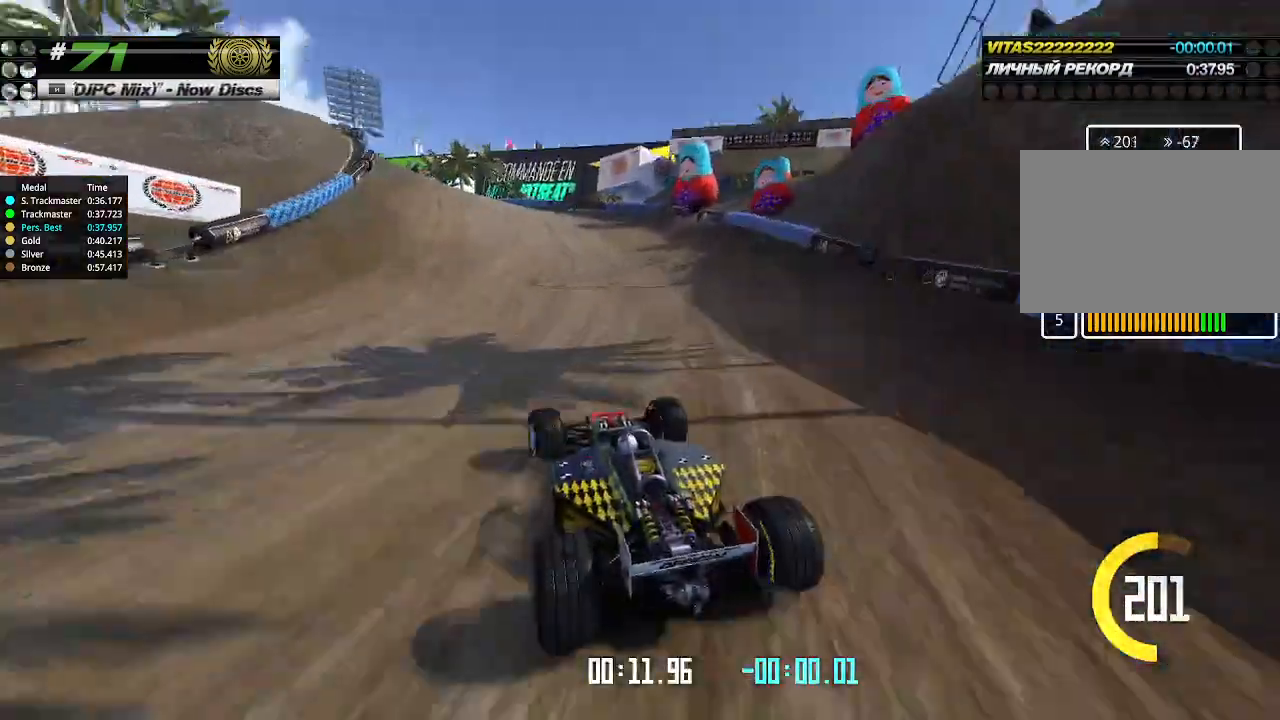
{"keys": ["up"], "events": [[466, "left", "up"]]}
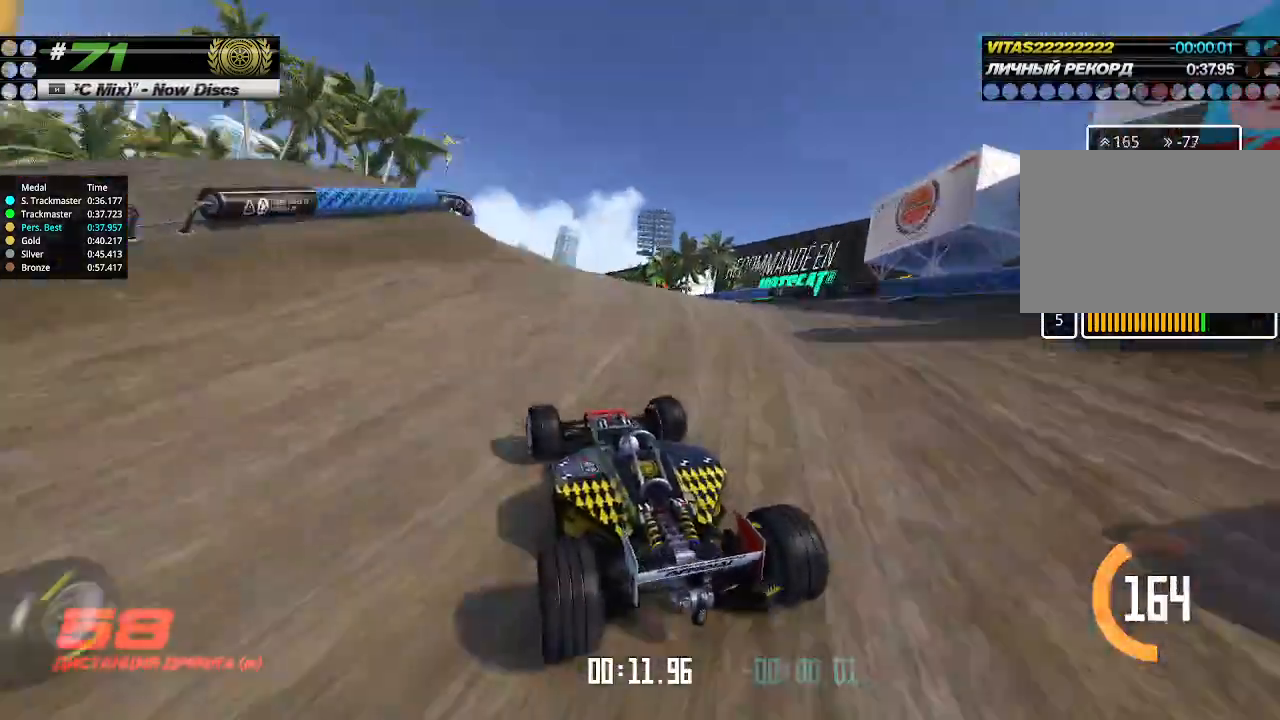
{"keys": ["up"], "events": [[266, "left", "down"], [333, "left", "up"]]}
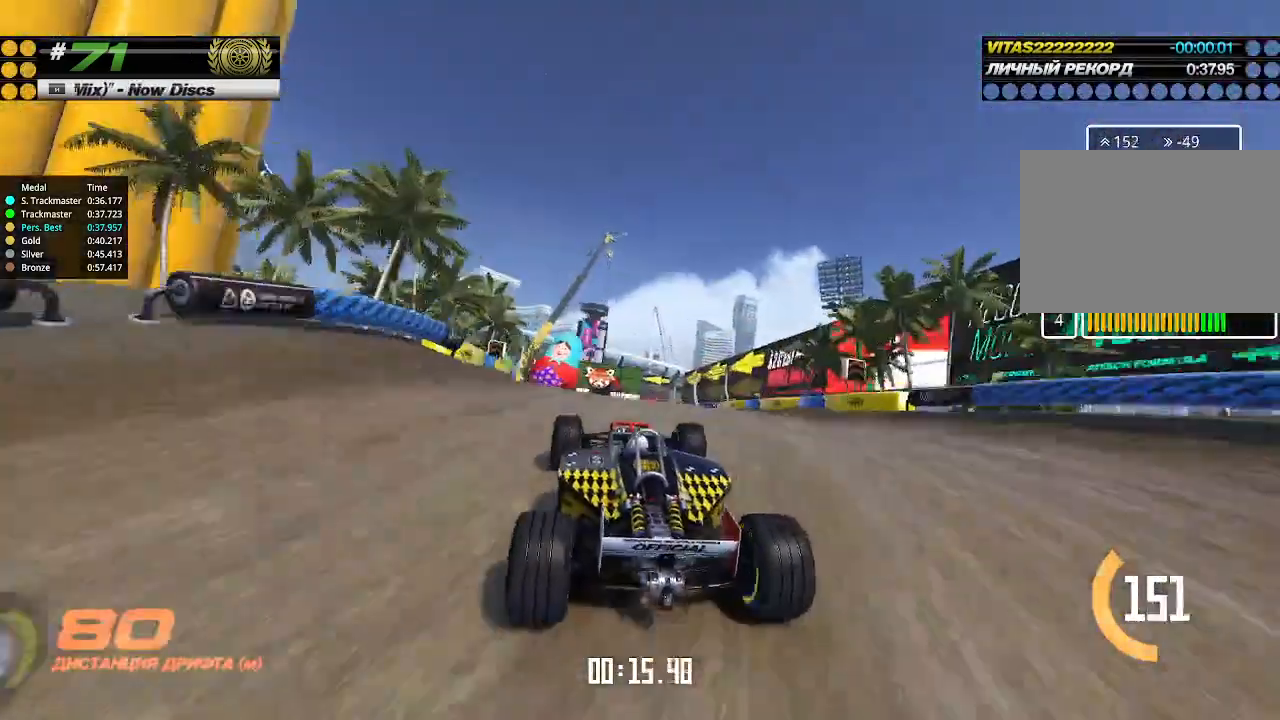
{"keys": ["up"], "events": []}
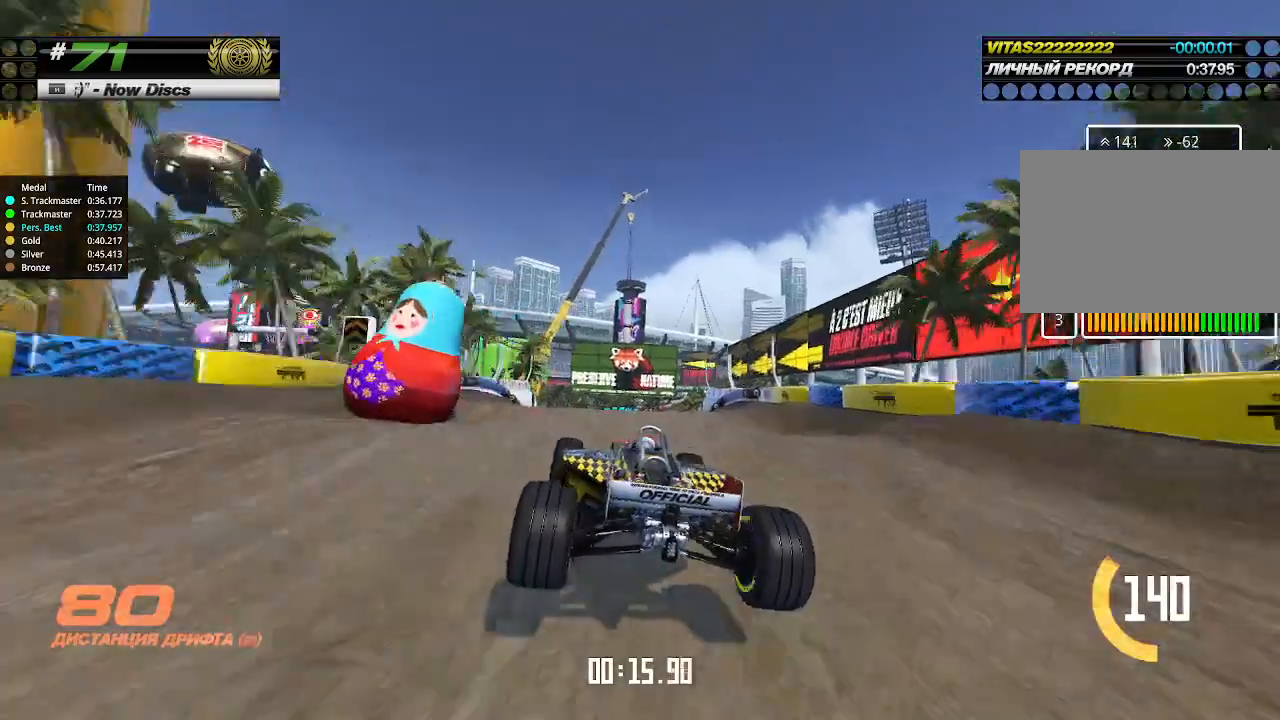
{"keys": ["left", "up"], "events": [[500, "left", "down"]]}
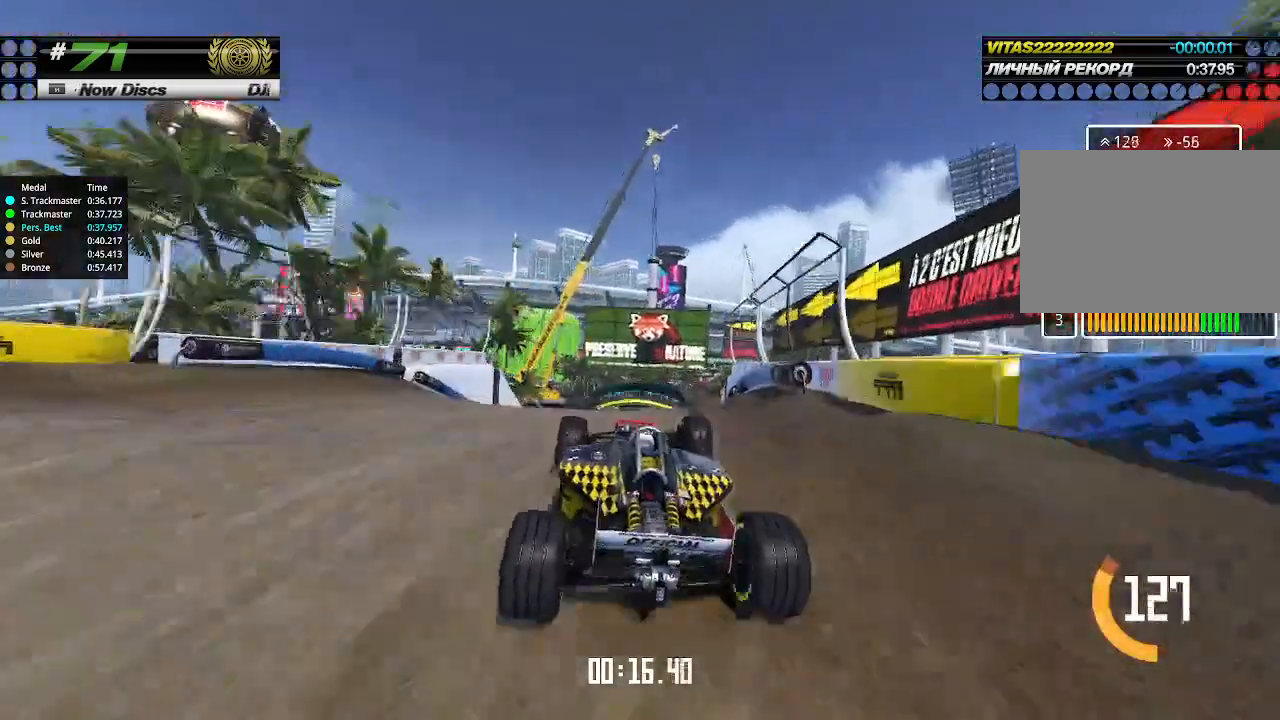
{"keys": ["up"], "events": [[100, "left", "up"]]}
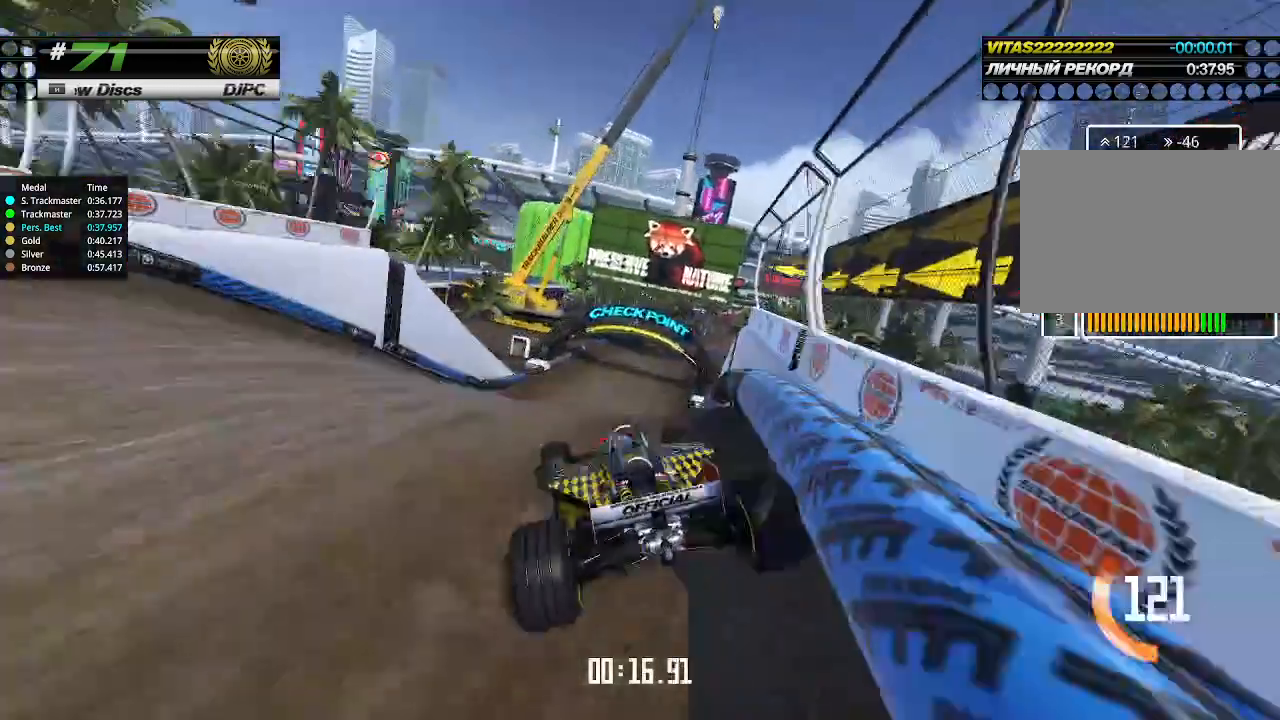
{"keys": ["up"], "events": []}
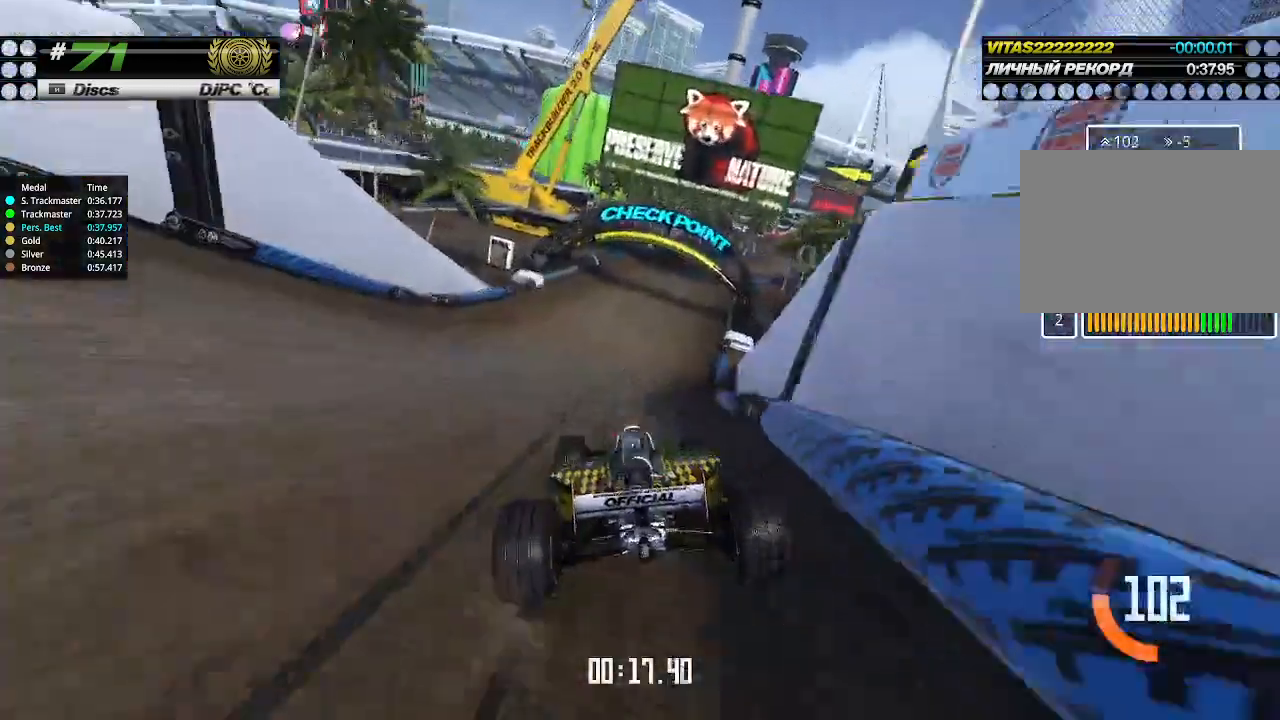
{"keys": ["up"], "events": [[333, "right", "down"], [366, "right", "up"]]}
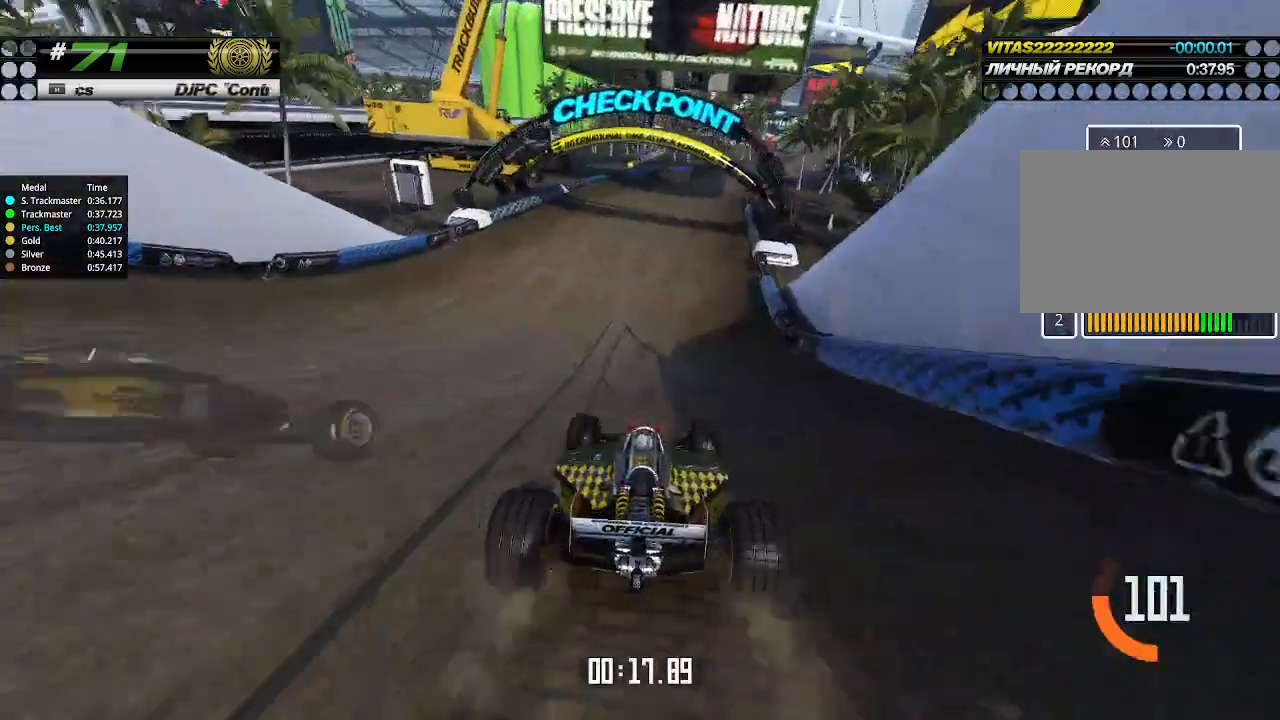
{"keys": ["up"], "events": [[166, "right", "down"], [233, "right", "up"]]}
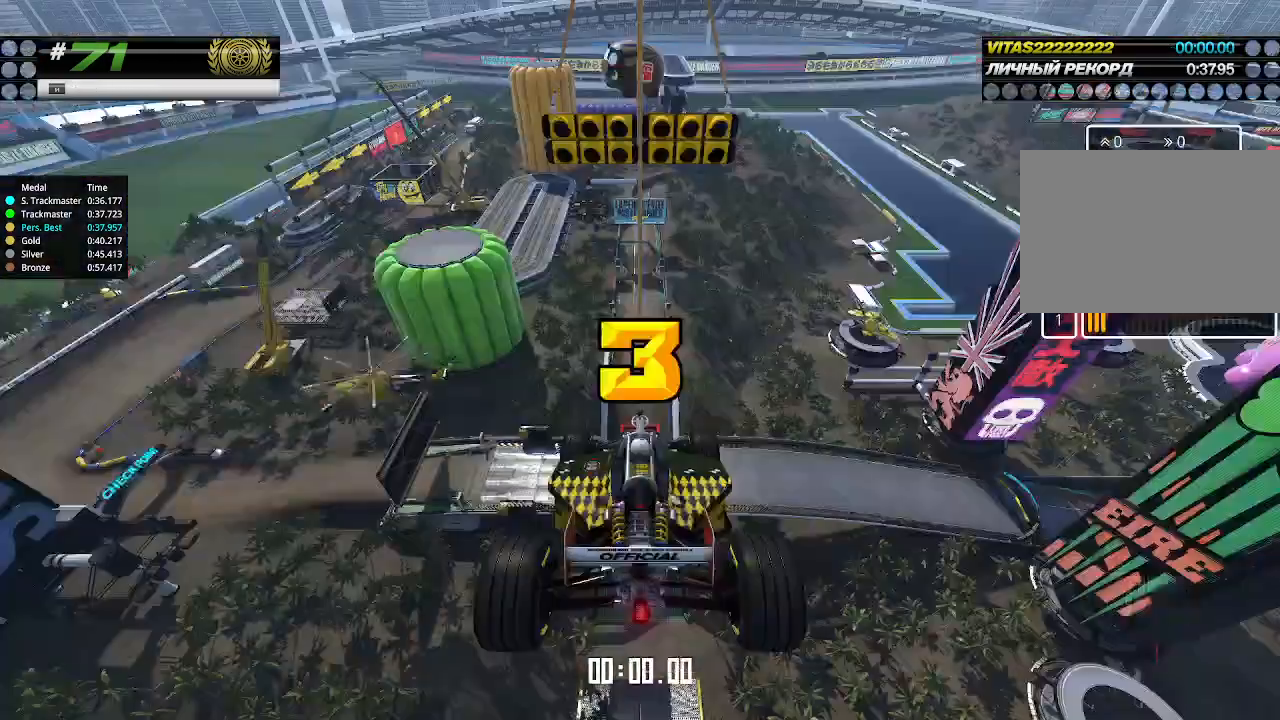
{"keys": ["up"], "events": []}
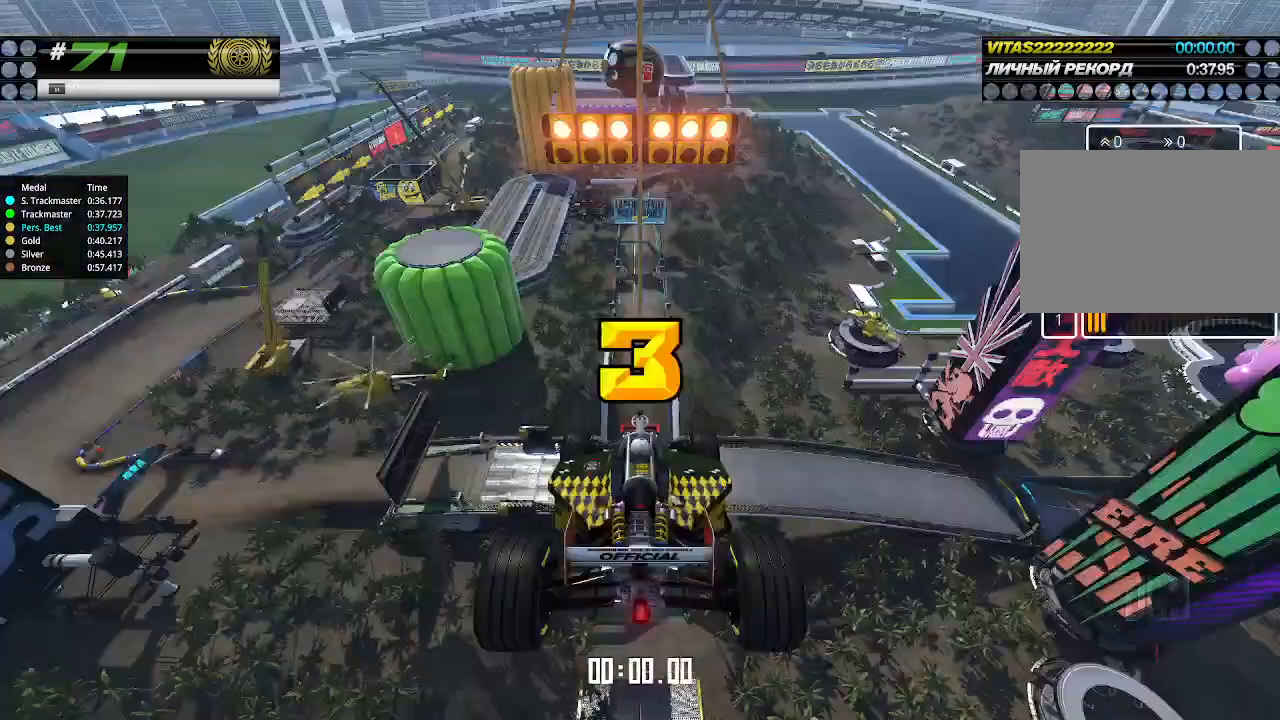
{"keys": ["up"], "events": []}
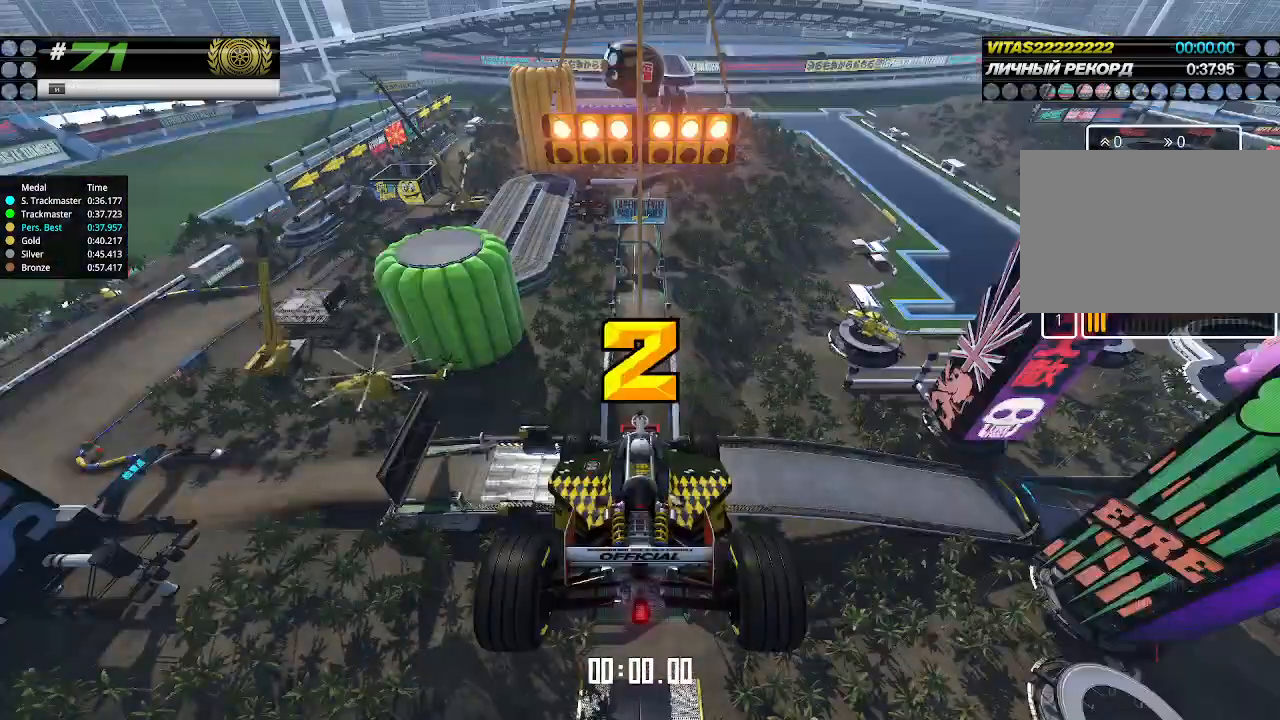
{"keys": ["up"], "events": []}
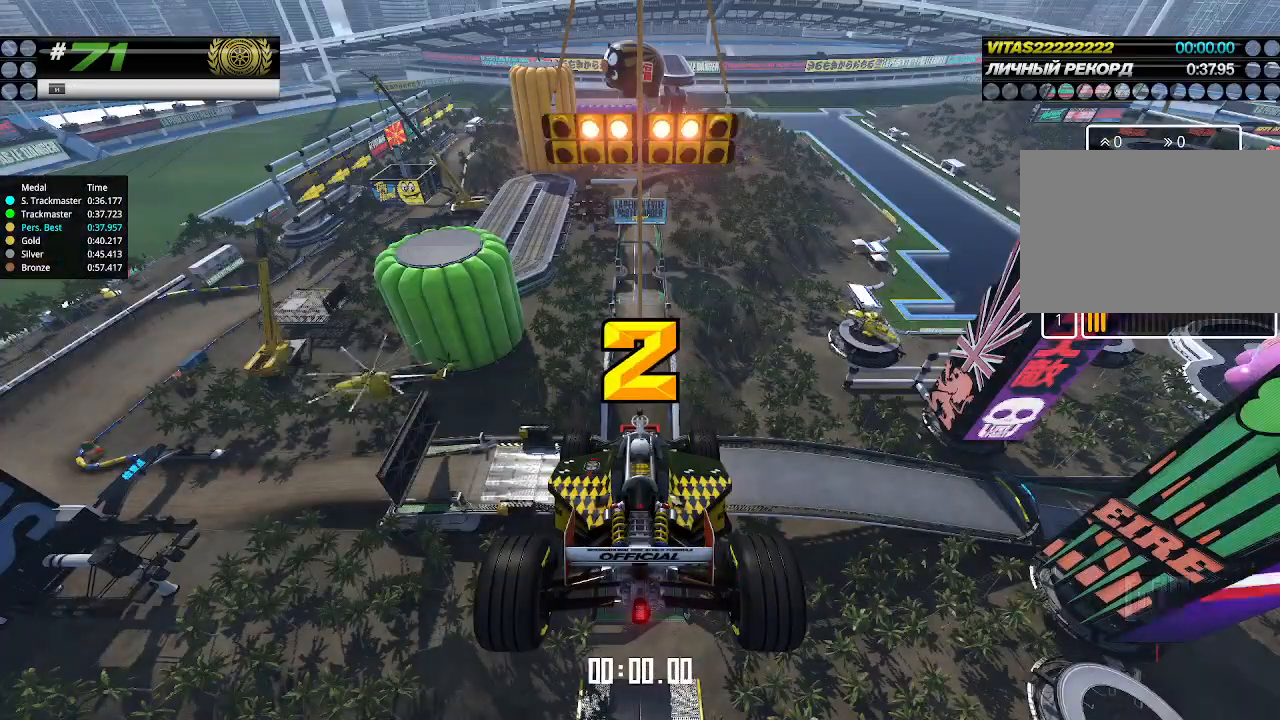
{"keys": ["up"], "events": []}
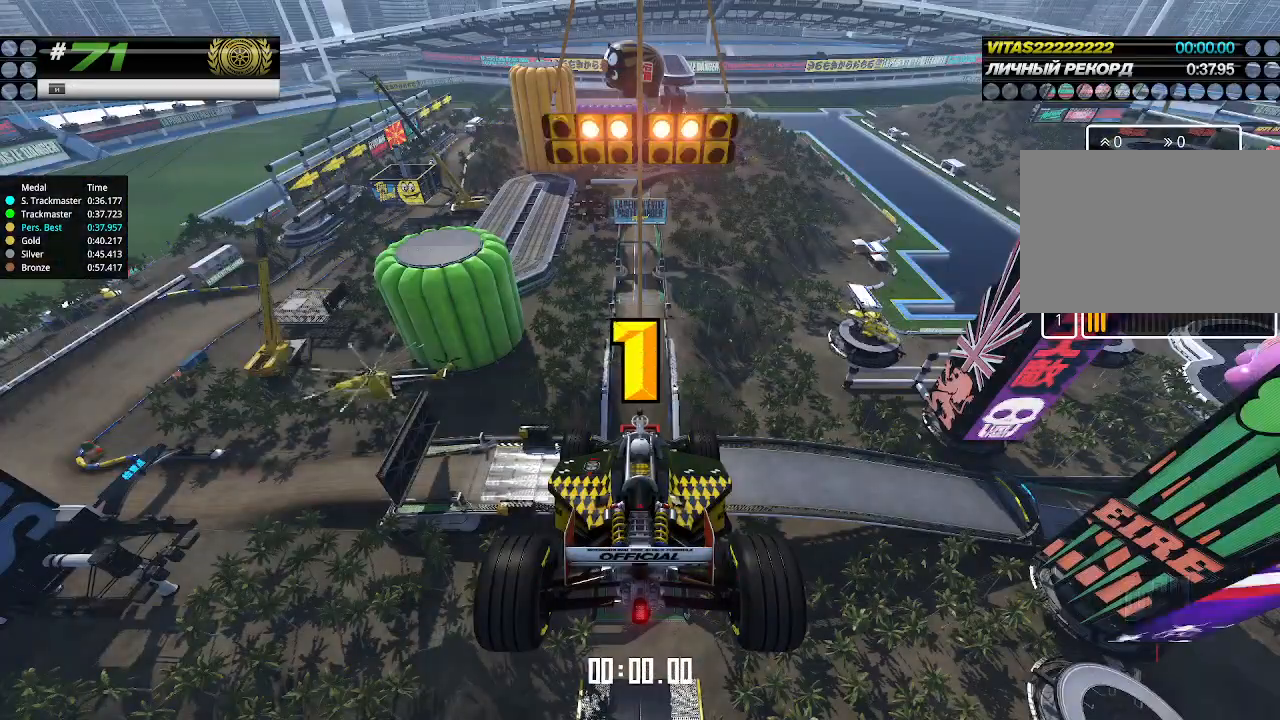
{"keys": ["up"], "events": []}
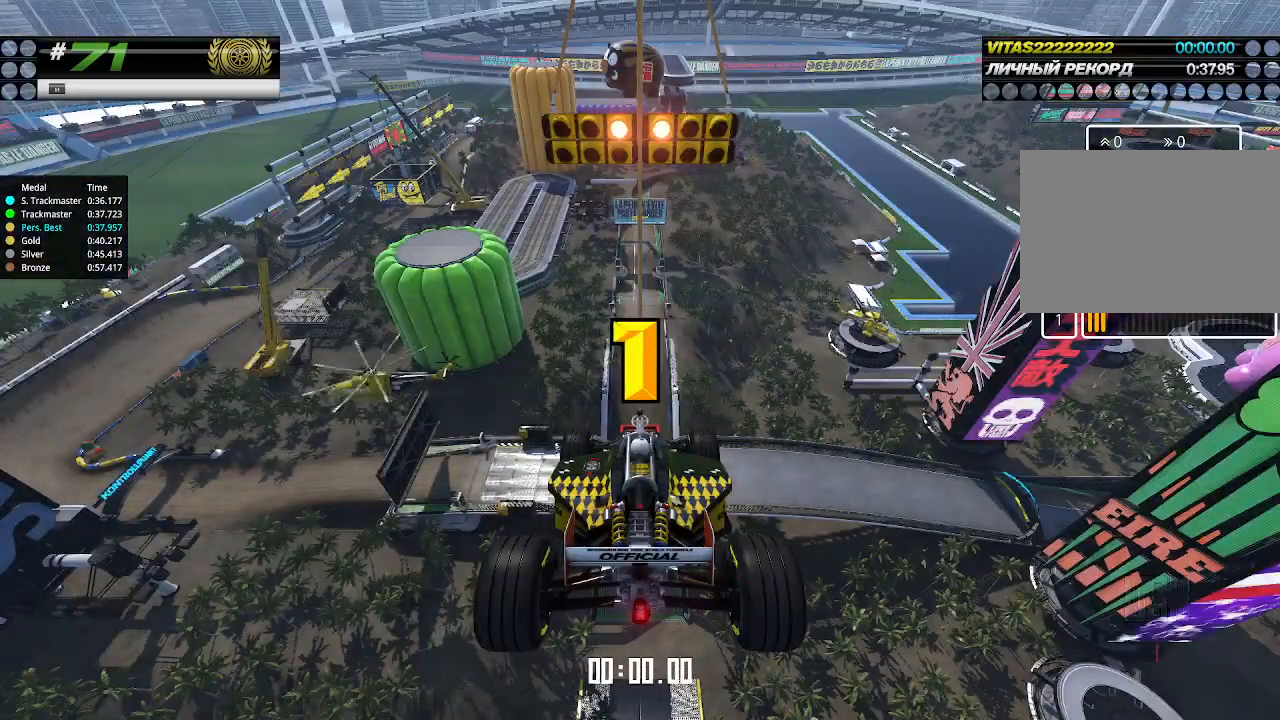
{"keys": [], "events": [[500, "up", "up"]]}
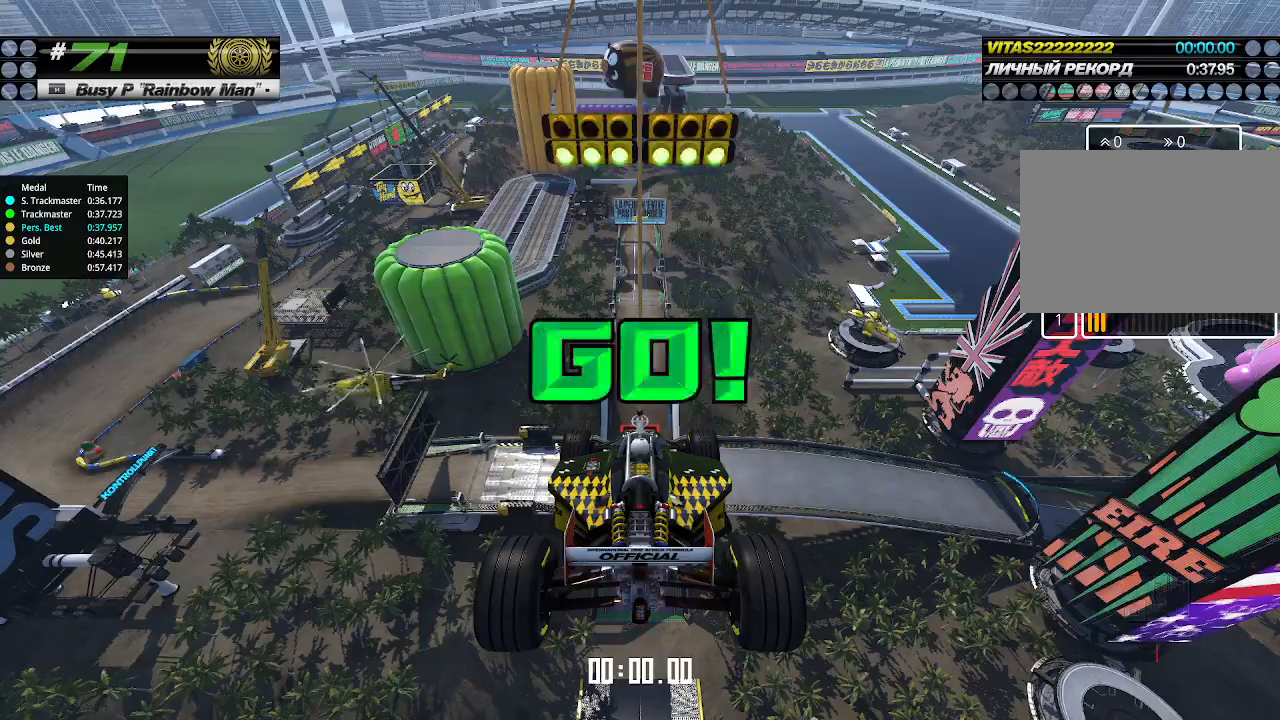
{"keys": ["up"], "events": [[33, "up", "down"]]}
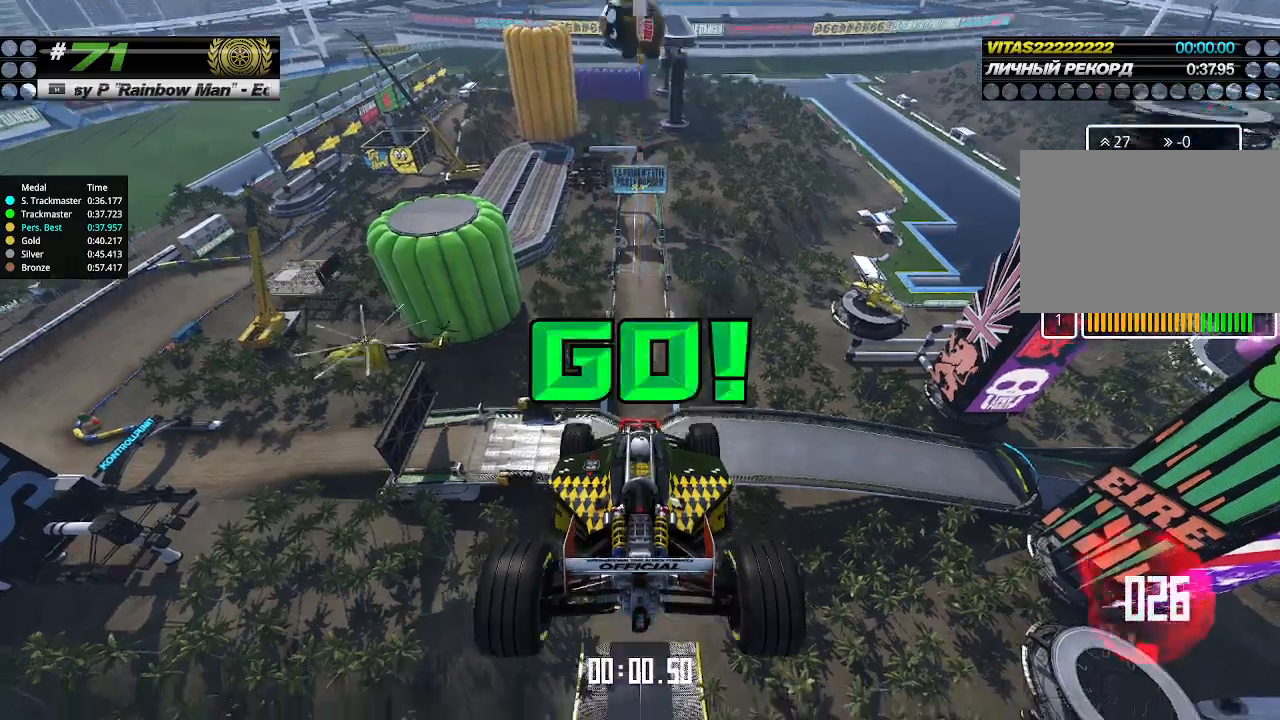
{"keys": ["up"], "events": []}
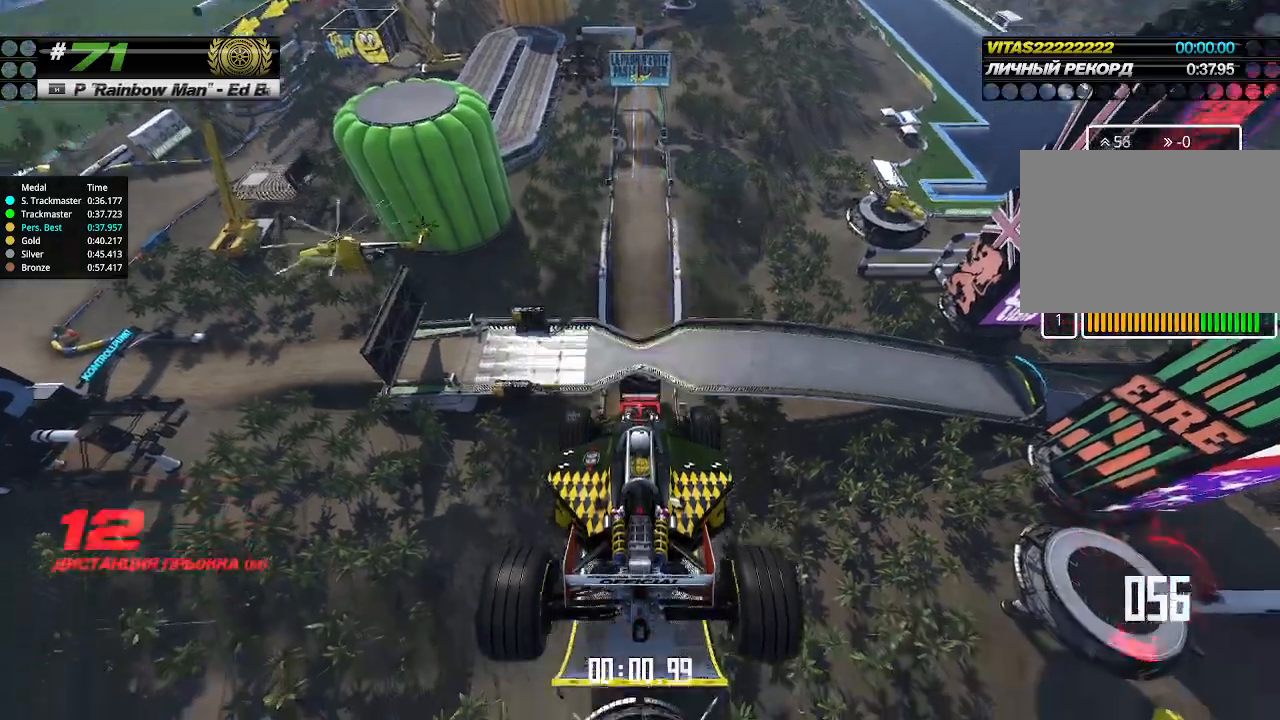
{"keys": ["up"], "events": []}
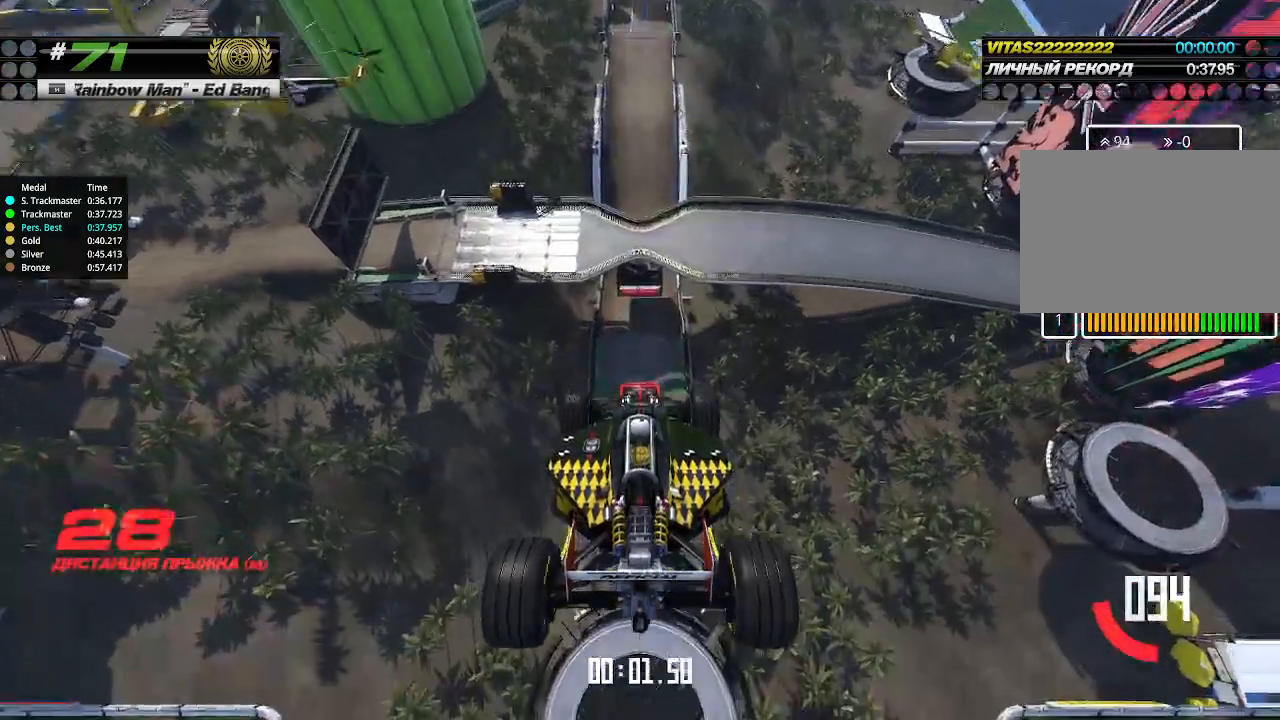
{"keys": ["up"], "events": []}
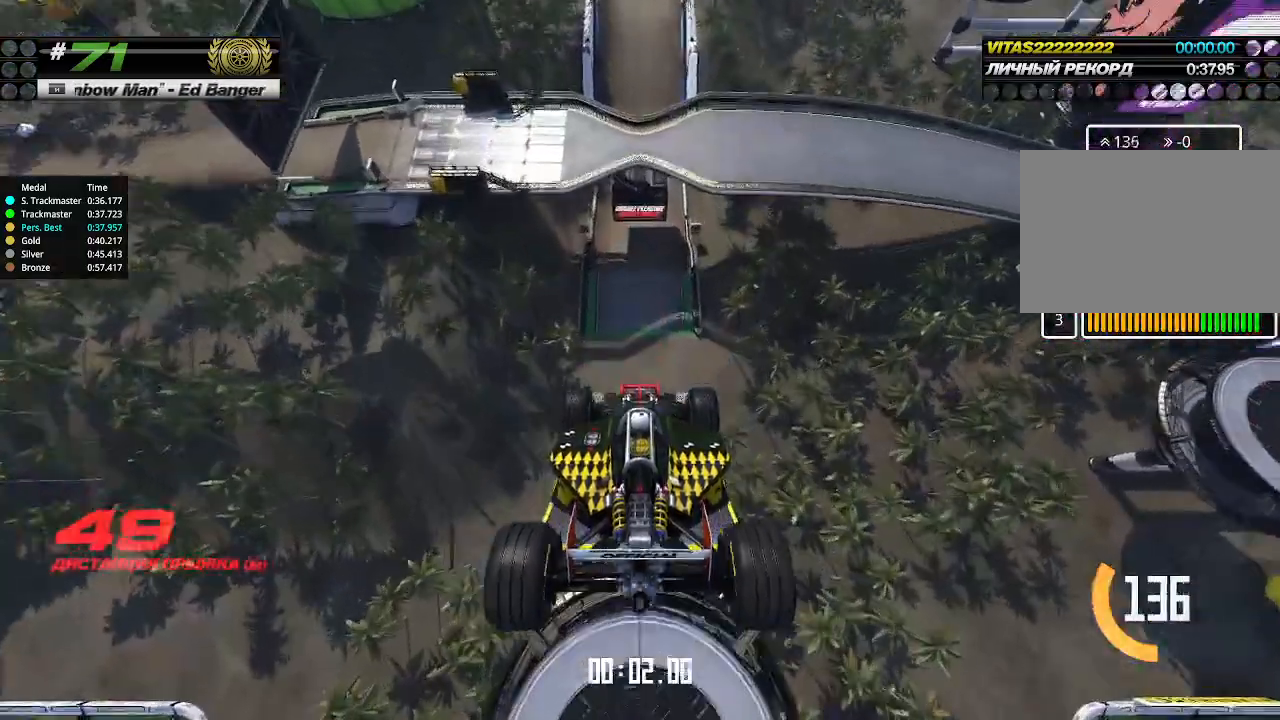
{"keys": ["up"], "events": []}
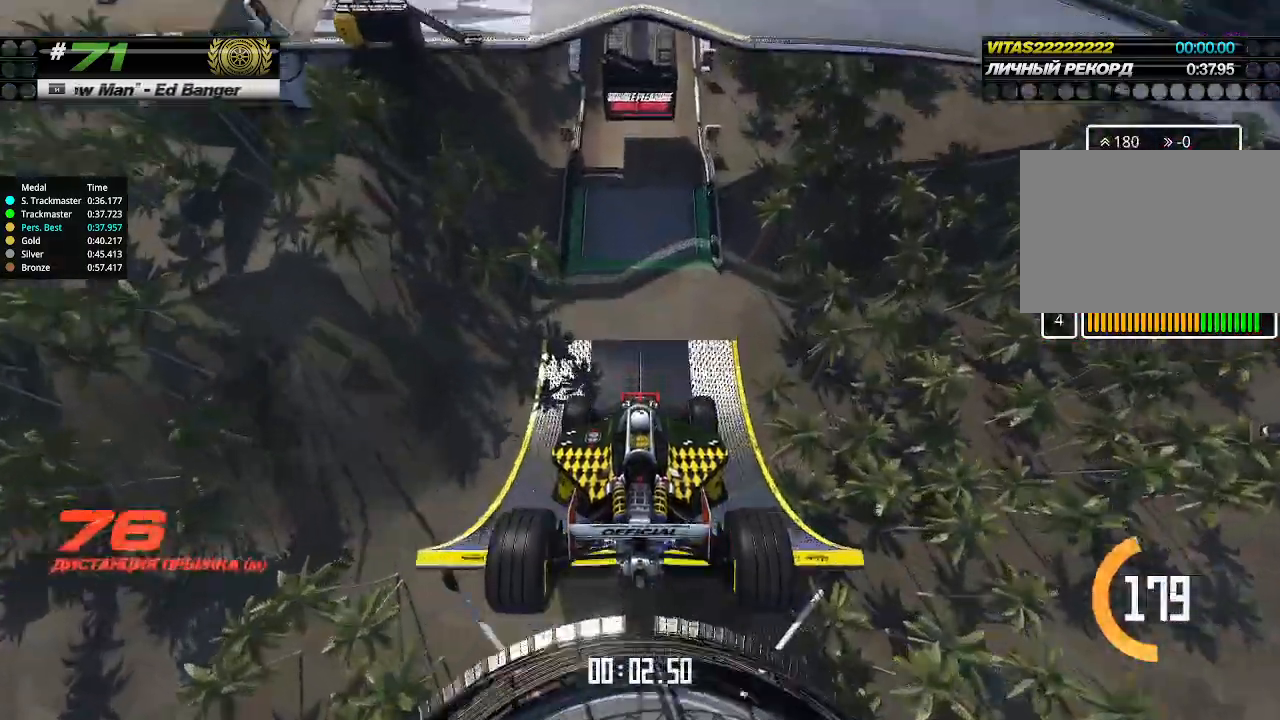
{"keys": ["up"], "events": []}
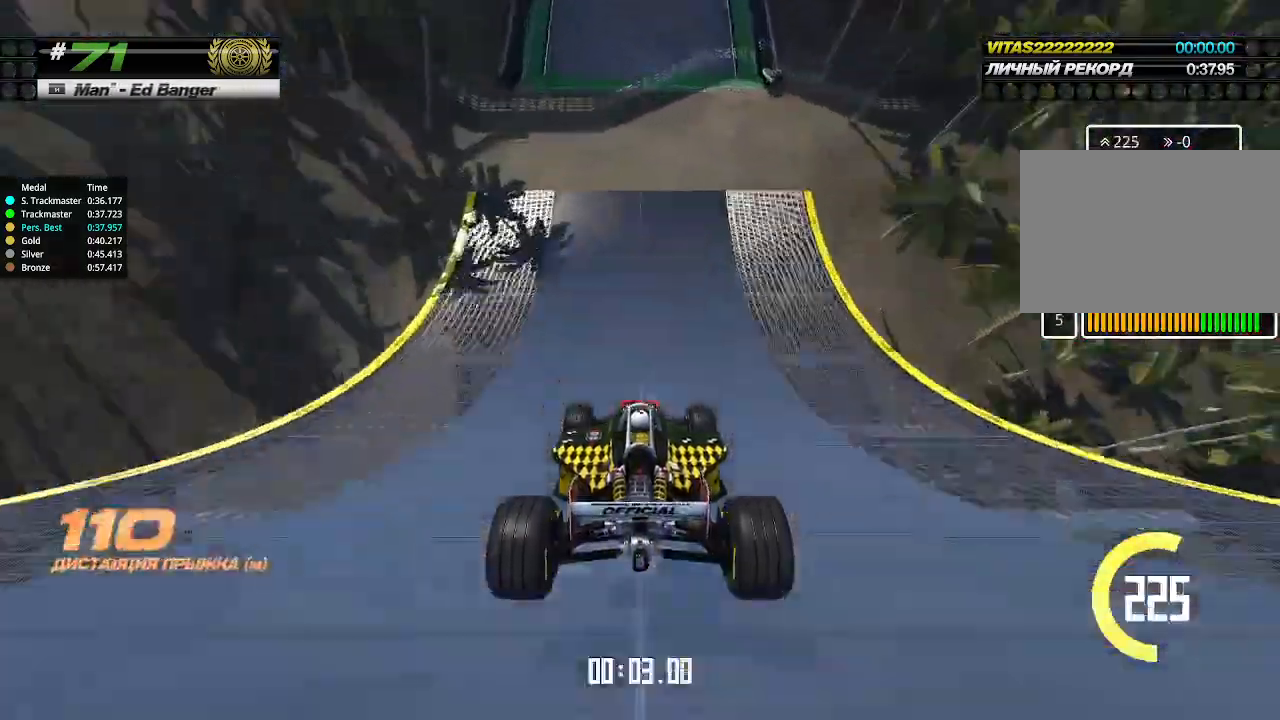
{"keys": ["up"], "events": []}
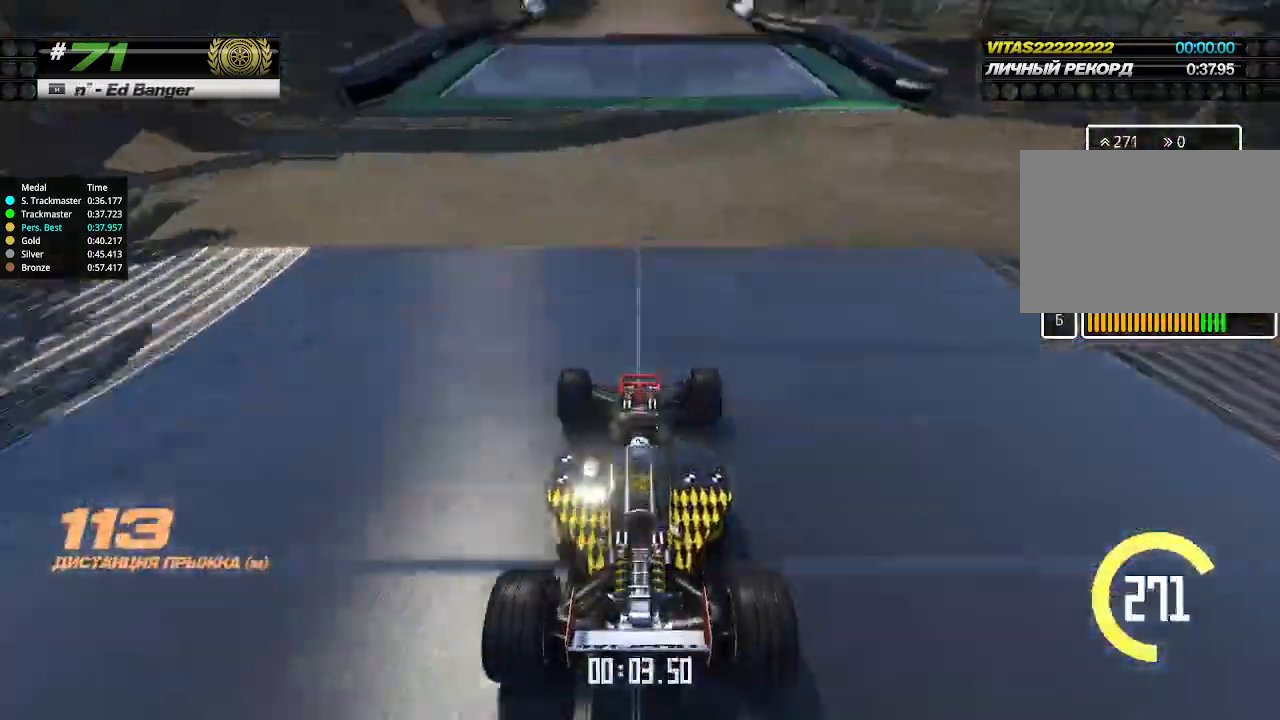
{"keys": ["up"], "events": []}